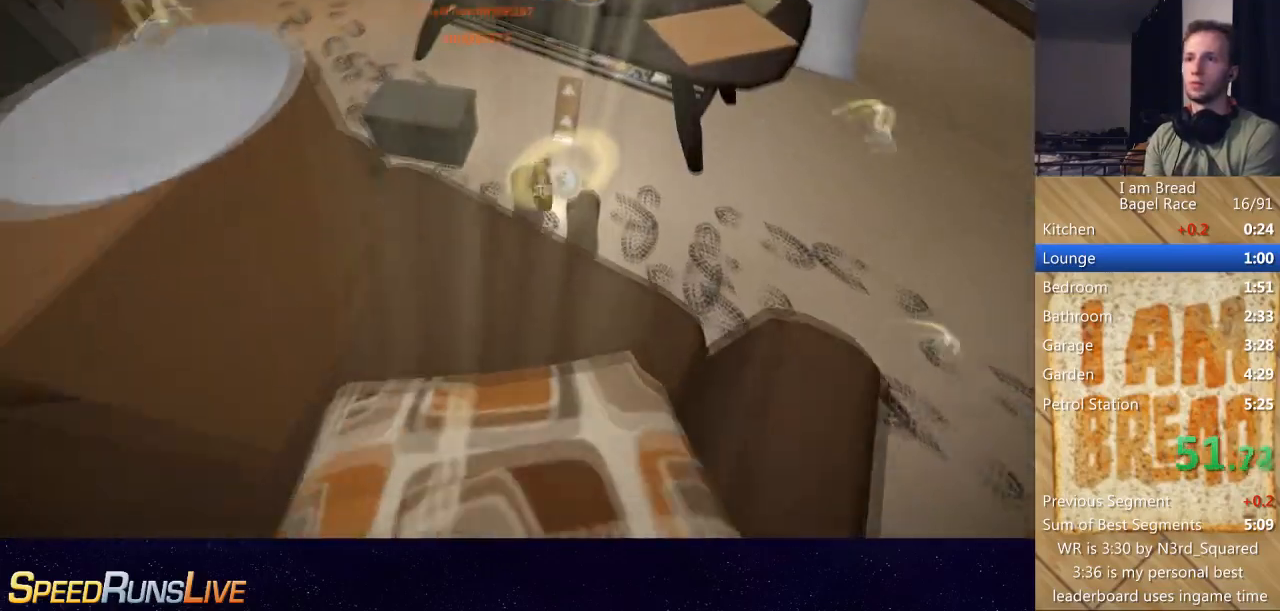
Gameplay with a controller (Xbox layout); each line is a JSON object with the inputs held at the frame after it. "button_events" lists button changes between this image and that frame as [ms after this image, input, new state], when the widget could be followed in between (sticks are given only as held states). Not read: L2 L3 R2 R3.
{"buttons": [], "left_stick": "up-left", "right_stick": "center", "button_events": []}
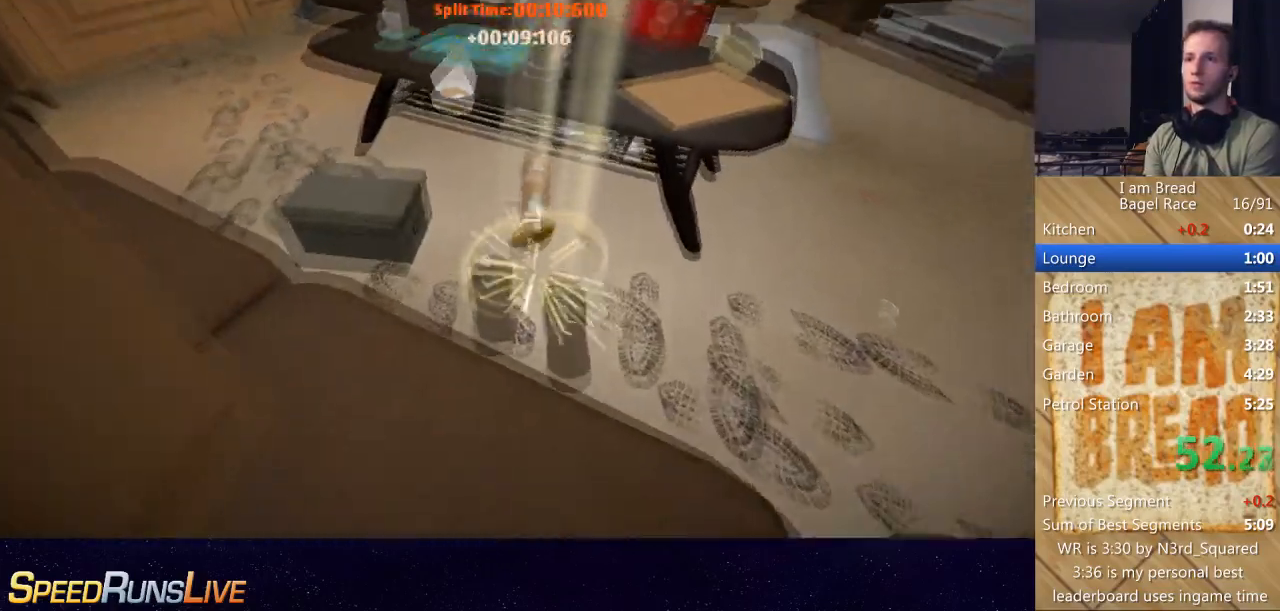
{"buttons": [], "left_stick": "up-left", "right_stick": "center", "button_events": []}
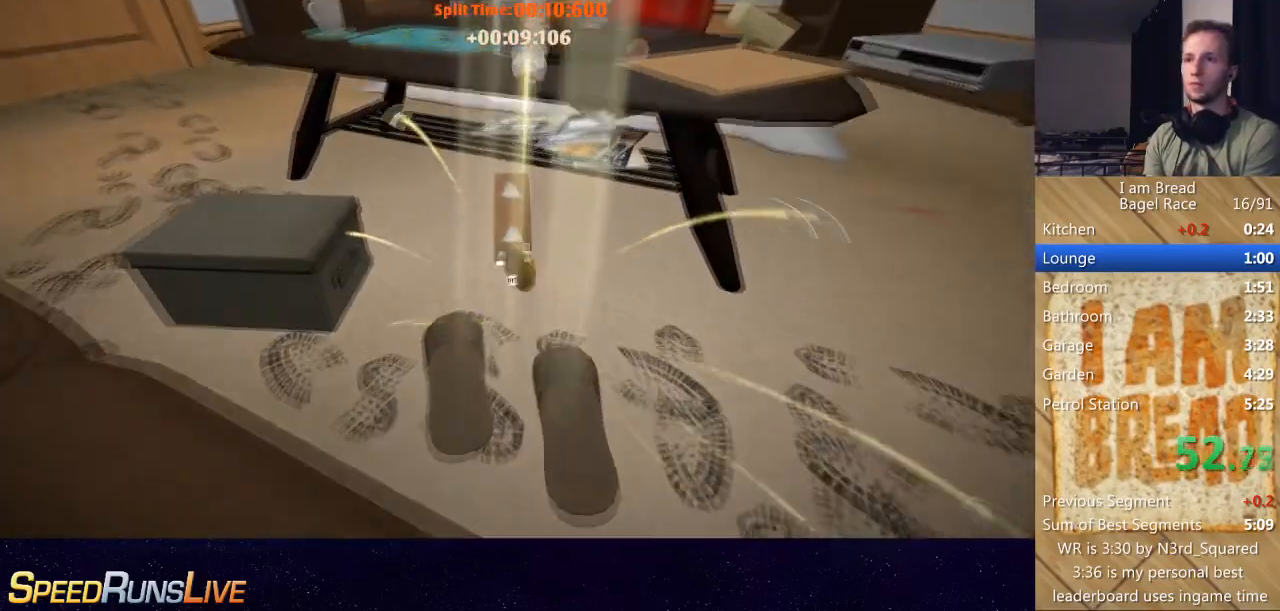
{"buttons": [], "left_stick": "up", "right_stick": "center", "button_events": []}
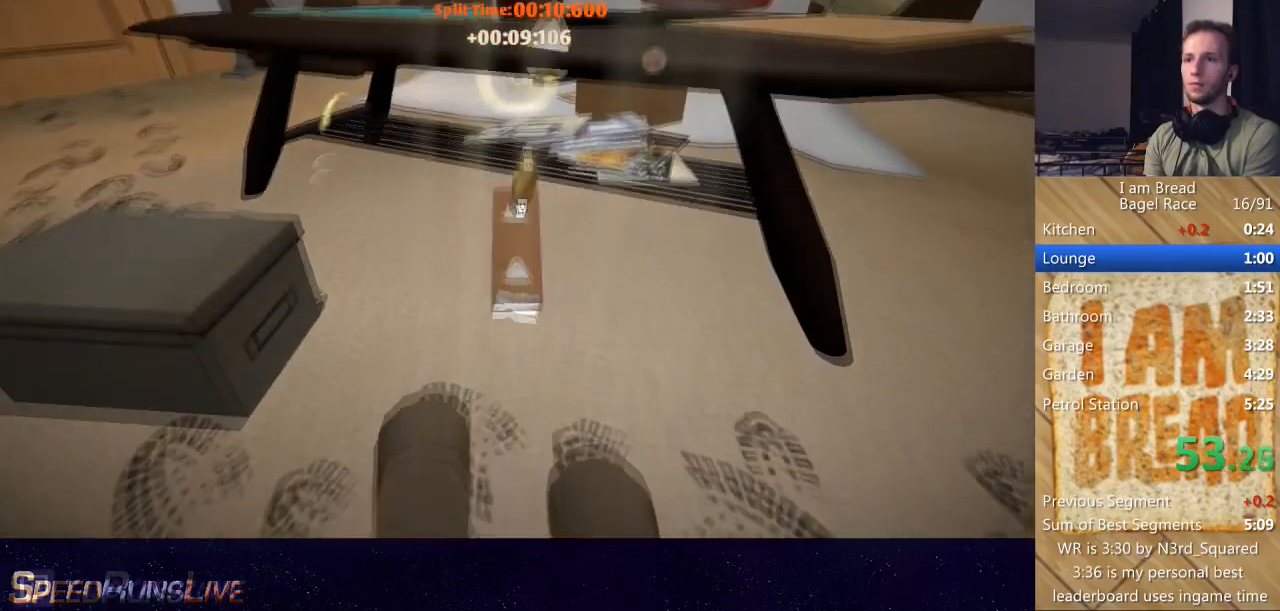
{"buttons": [], "left_stick": "right", "right_stick": "down-right", "button_events": []}
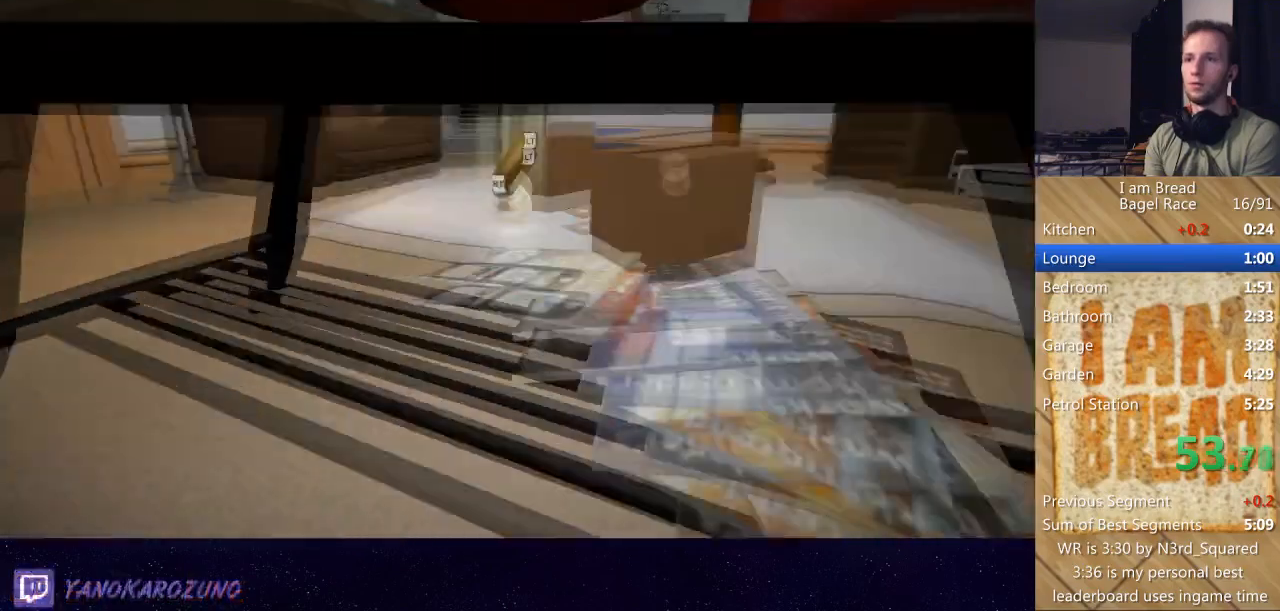
{"buttons": [], "left_stick": "up-right", "right_stick": "down", "button_events": []}
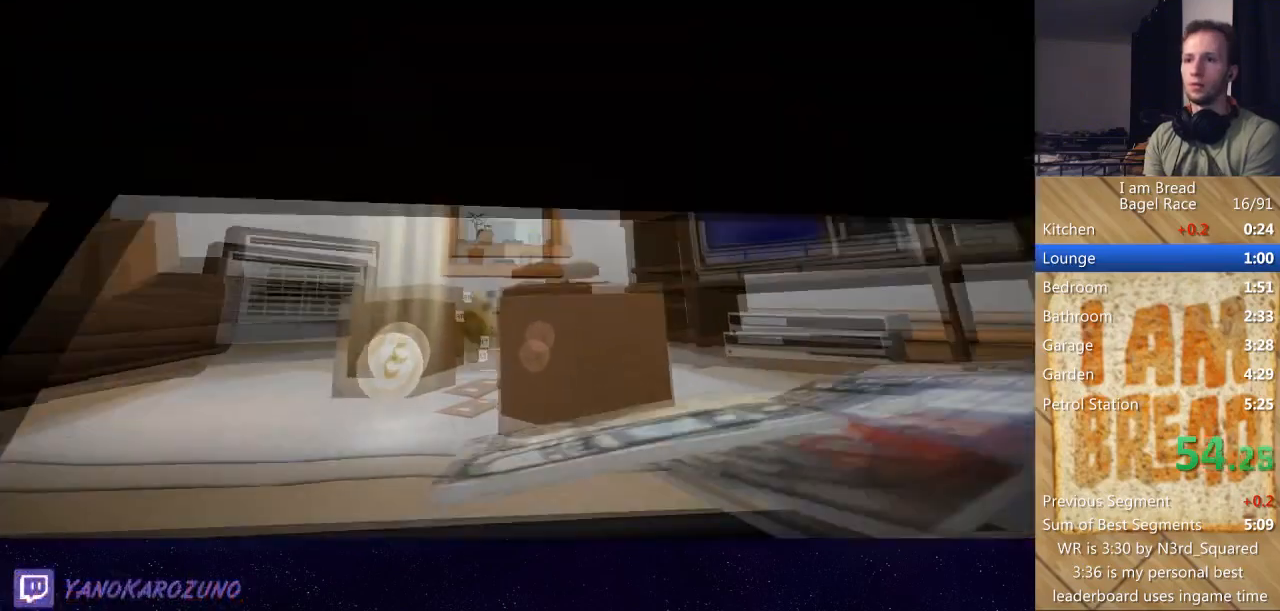
{"buttons": [], "left_stick": "up-right", "right_stick": "down", "button_events": []}
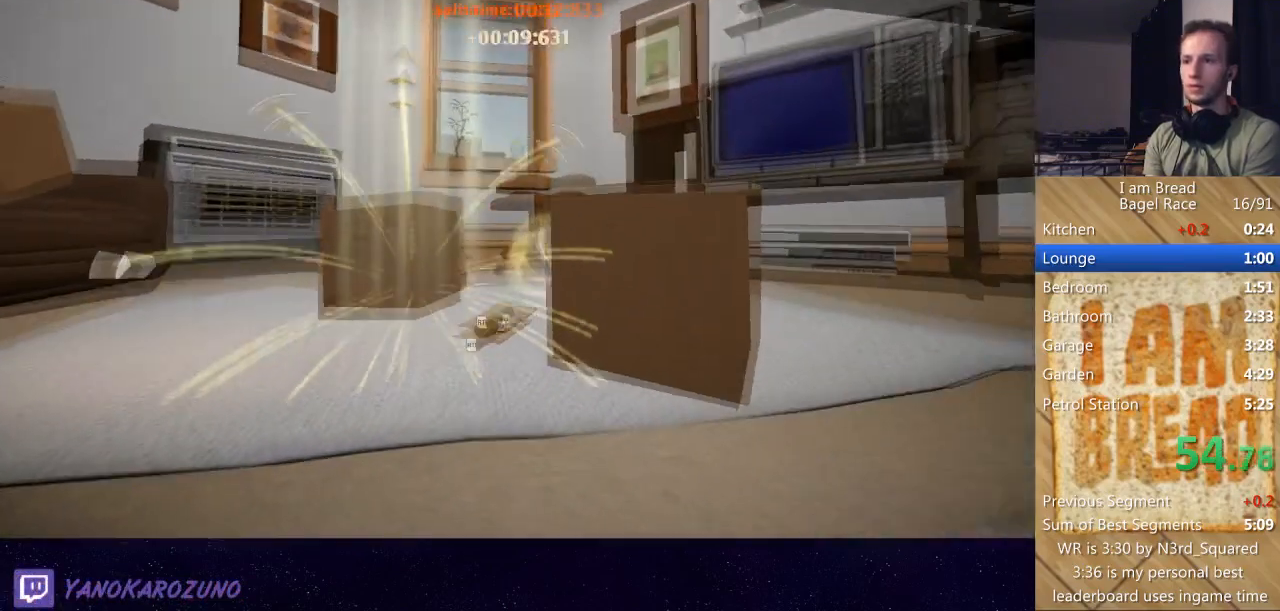
{"buttons": [], "left_stick": "up-left", "right_stick": "down-left", "button_events": []}
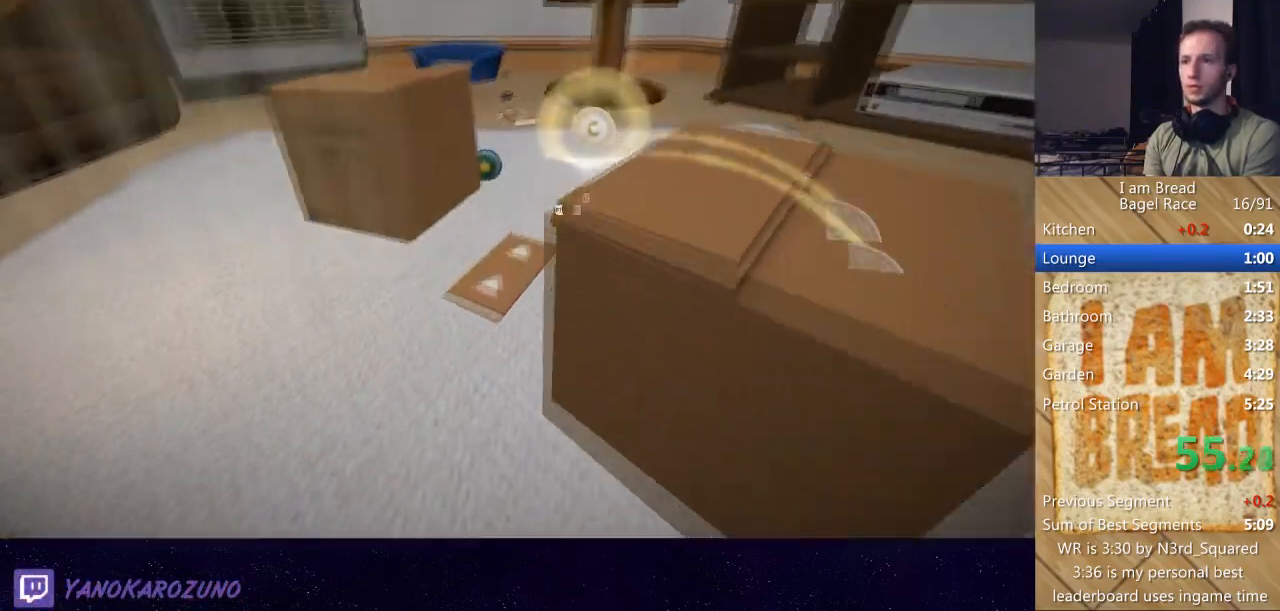
{"buttons": [], "left_stick": "up-left", "right_stick": "center", "button_events": []}
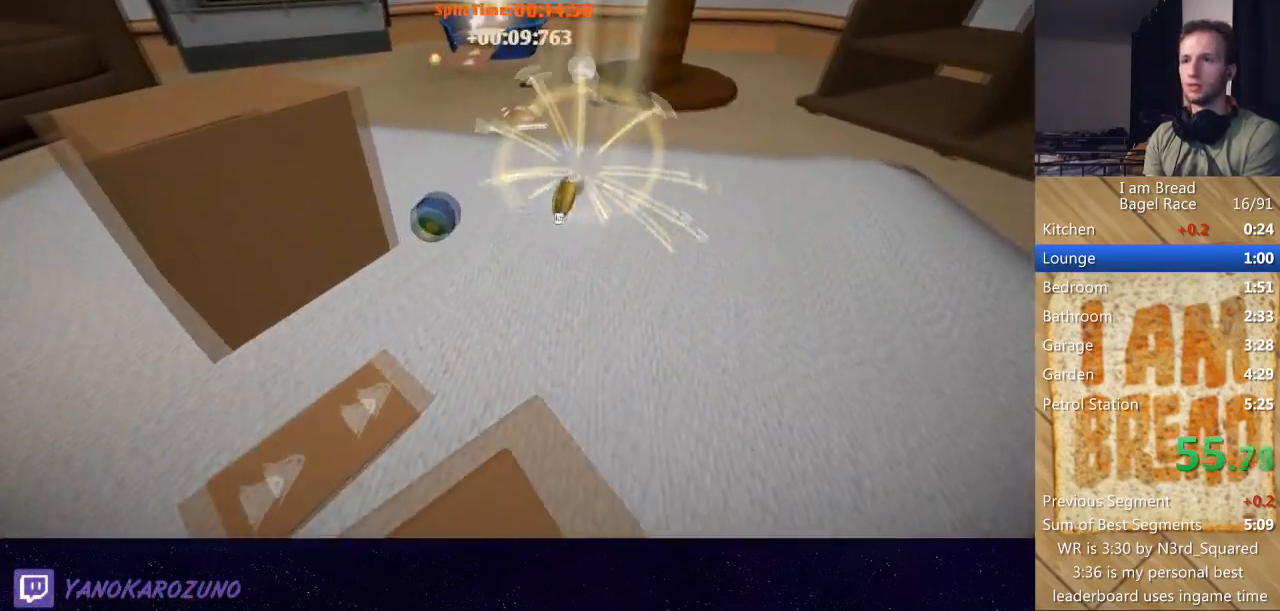
{"buttons": [], "left_stick": "up-left", "right_stick": "center", "button_events": []}
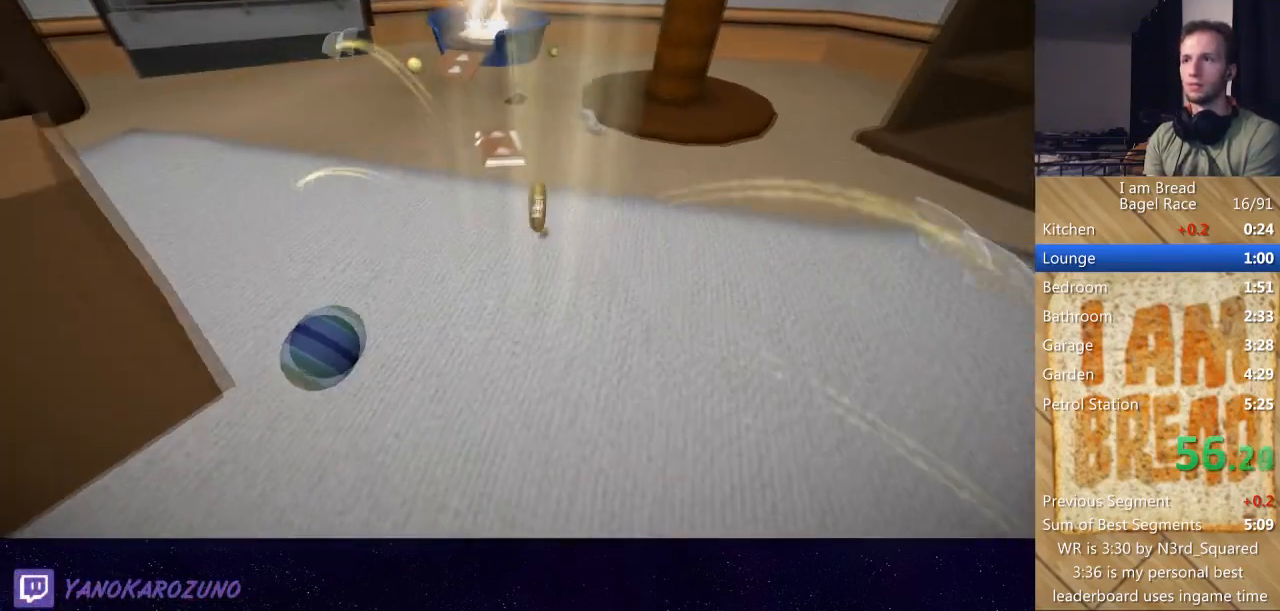
{"buttons": [], "left_stick": "up-left", "right_stick": "center", "button_events": []}
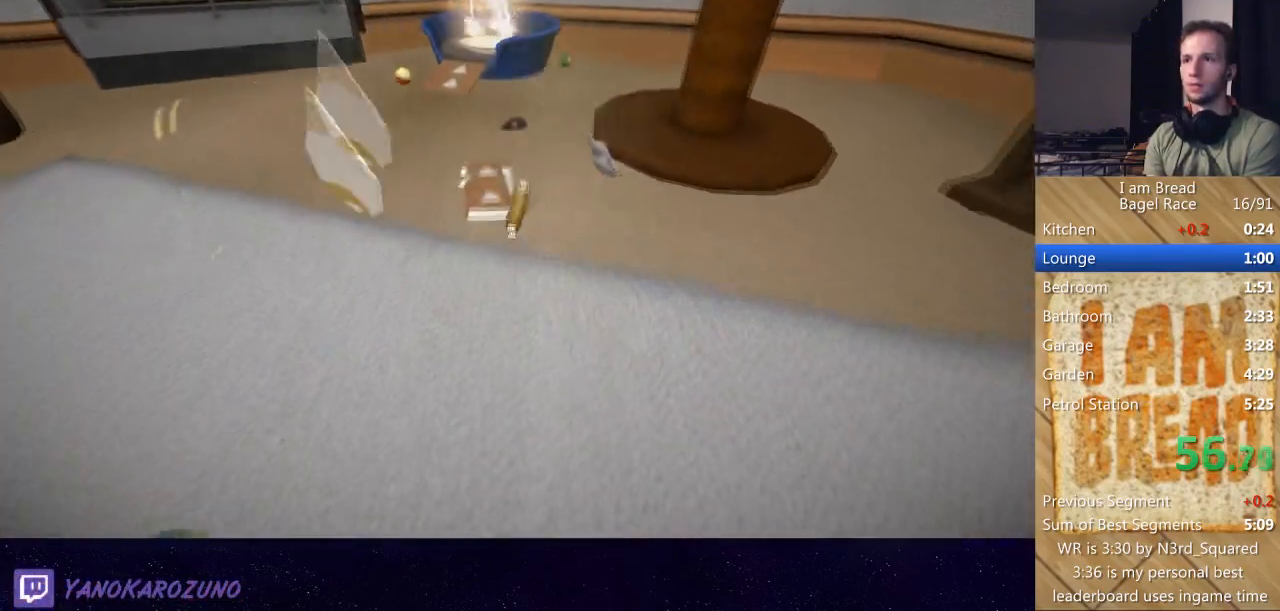
{"buttons": [], "left_stick": "up-left", "right_stick": "center", "button_events": []}
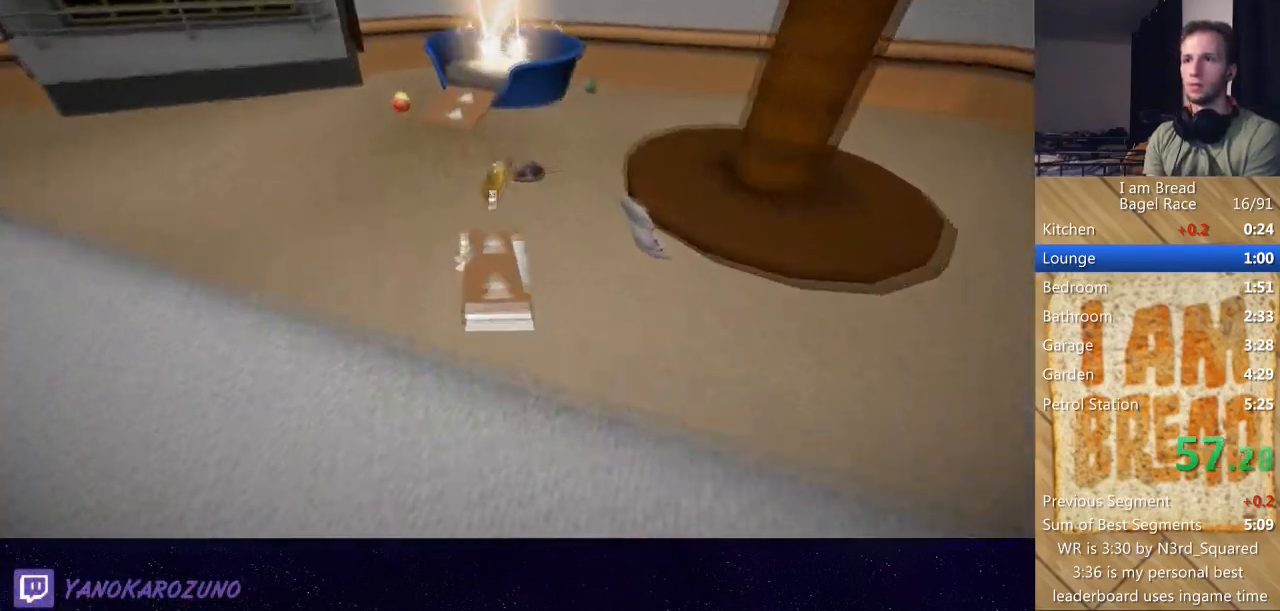
{"buttons": [], "left_stick": "up", "right_stick": "center", "button_events": []}
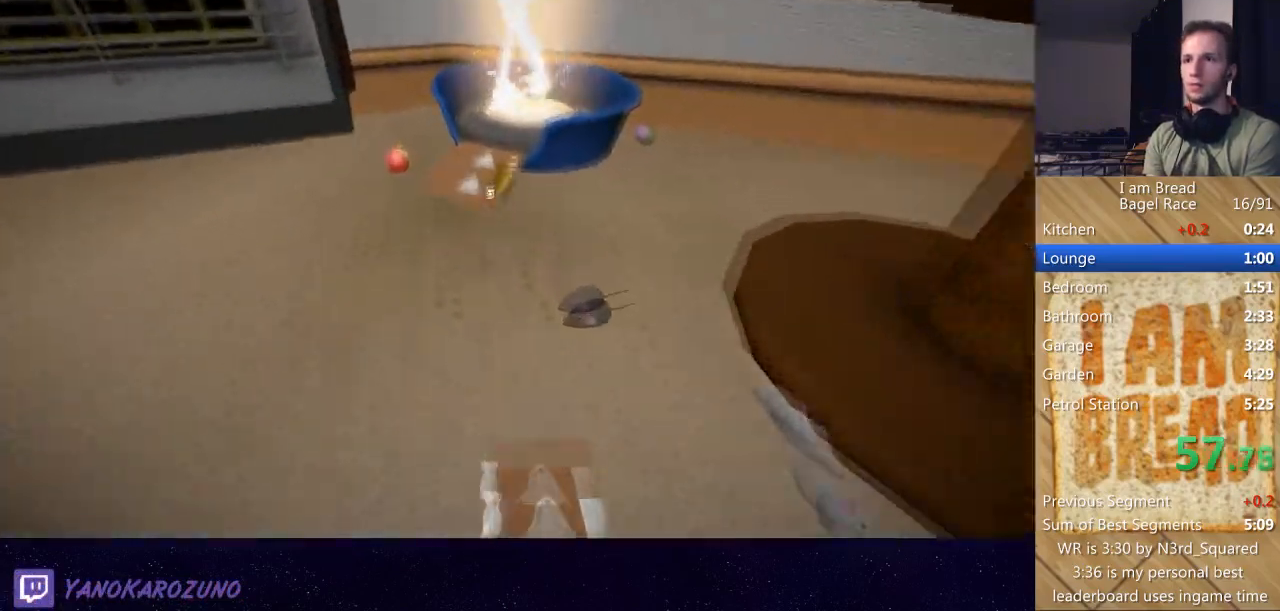
{"buttons": [], "left_stick": "up", "right_stick": "center", "button_events": []}
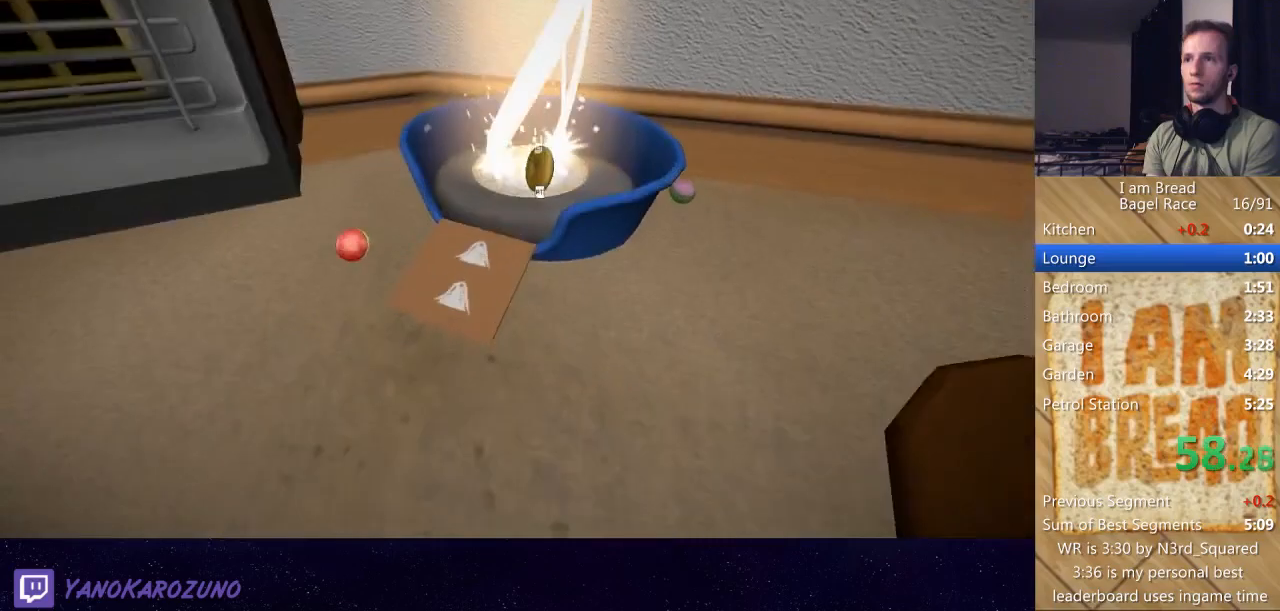
{"buttons": [], "left_stick": "center", "right_stick": "center", "button_events": []}
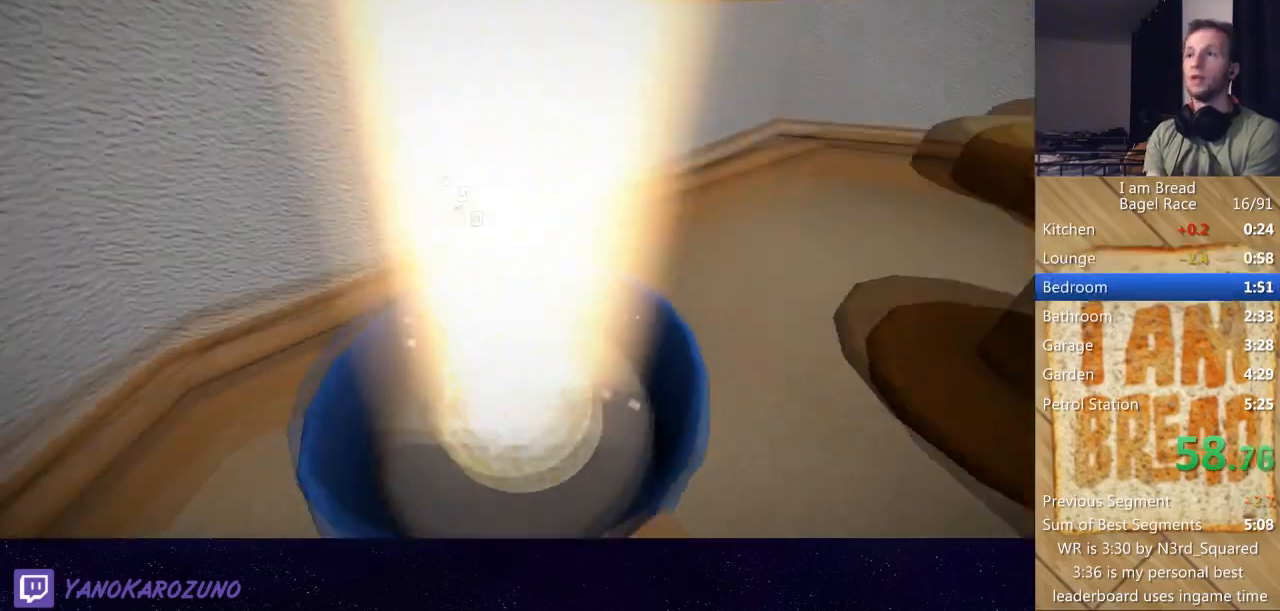
{"buttons": ["B"], "left_stick": "center", "right_stick": "center", "button_events": [[133, "B", "down"], [200, "B", "up"], [367, "A", "down"], [367, "B", "down"], [467, "A", "up"]]}
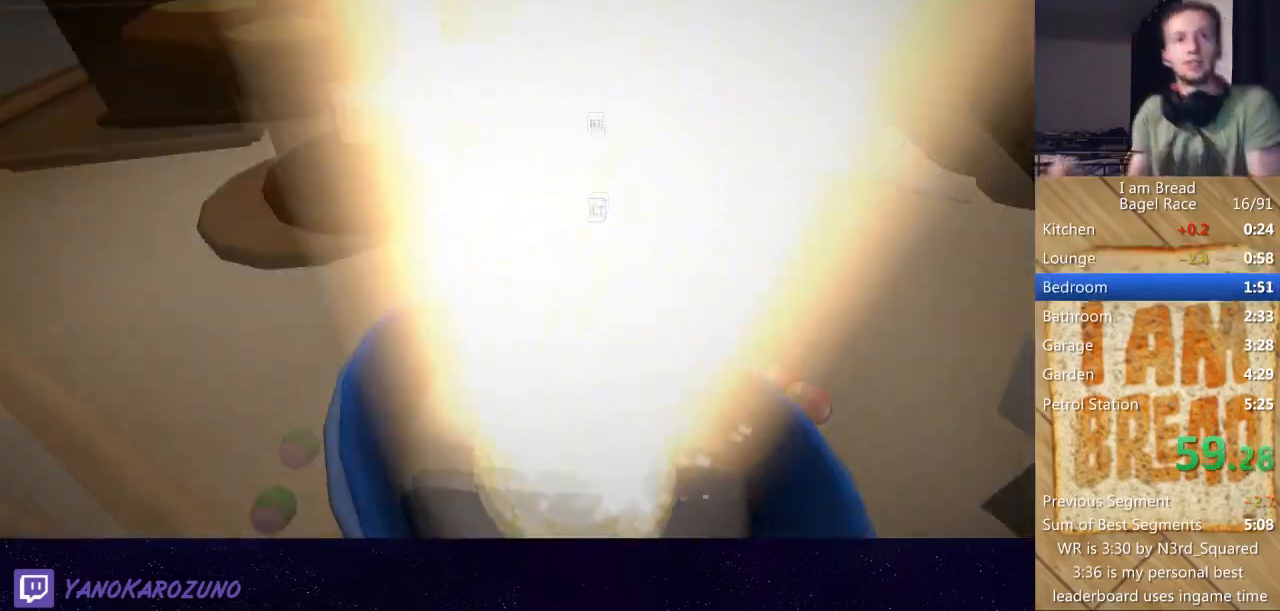
{"buttons": ["A", "B"], "left_stick": "center", "right_stick": "center", "button_events": [[100, "B", "up"], [167, "A", "down"], [300, "B", "down"]]}
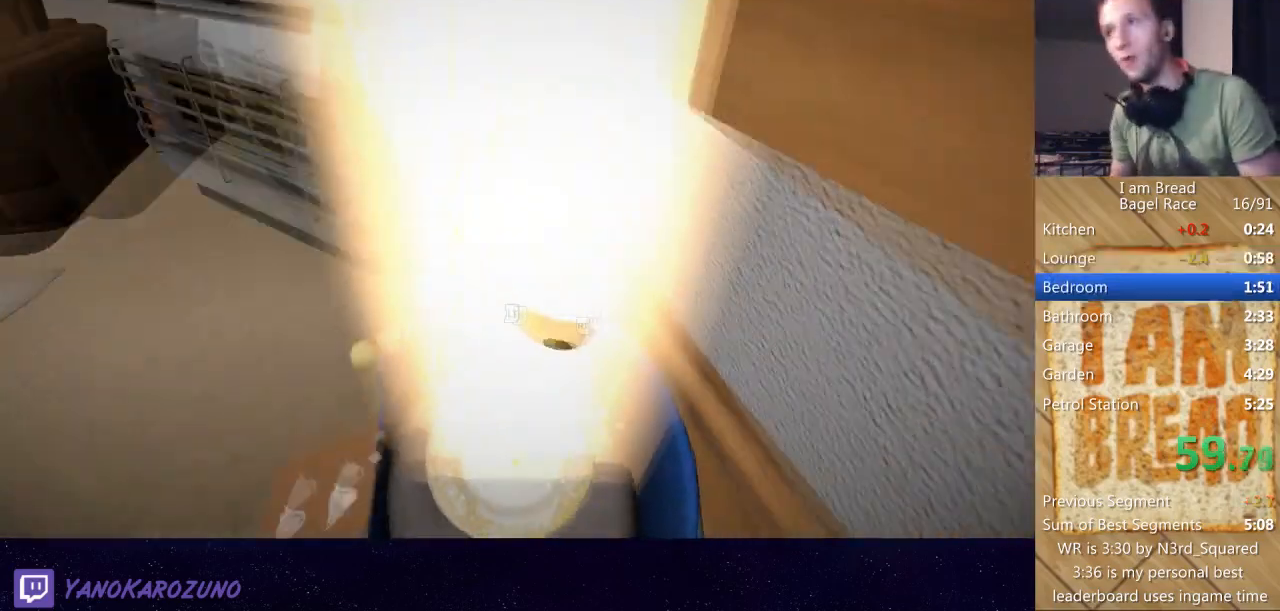
{"buttons": ["A", "B"], "left_stick": "center", "right_stick": "center", "button_events": [[100, "A", "up"], [267, "B", "up"], [300, "A", "down"], [433, "B", "down"]]}
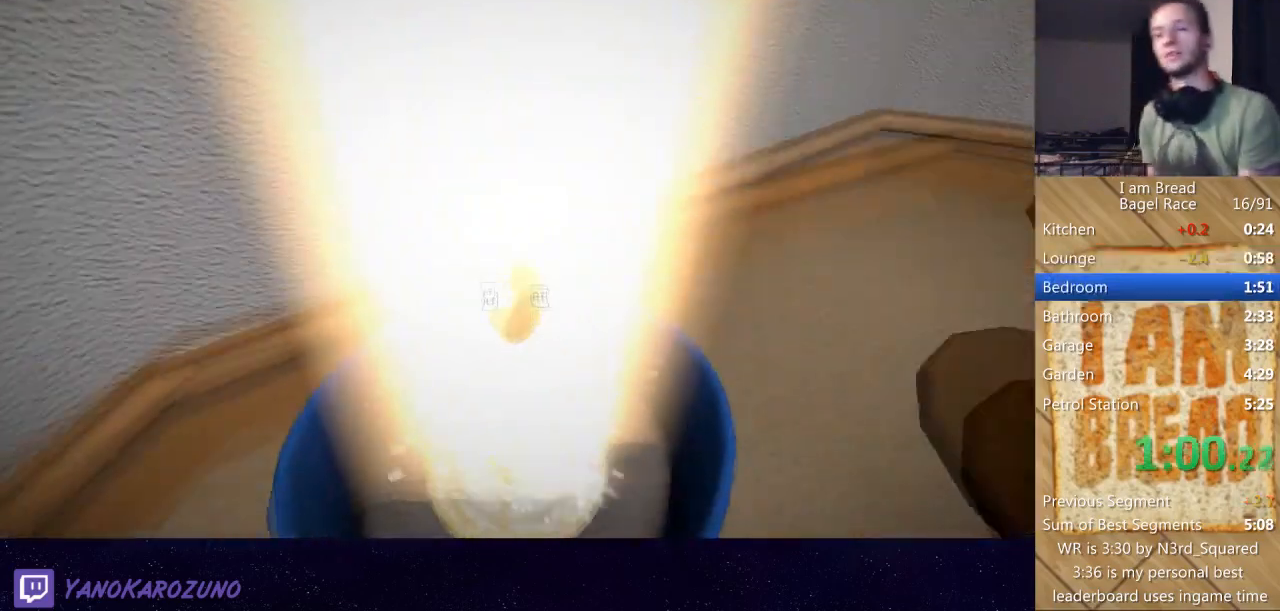
{"buttons": ["A"], "left_stick": "center", "right_stick": "center", "button_events": [[134, "B", "up"], [267, "B", "down"], [300, "A", "up"], [434, "A", "down"], [467, "B", "up"]]}
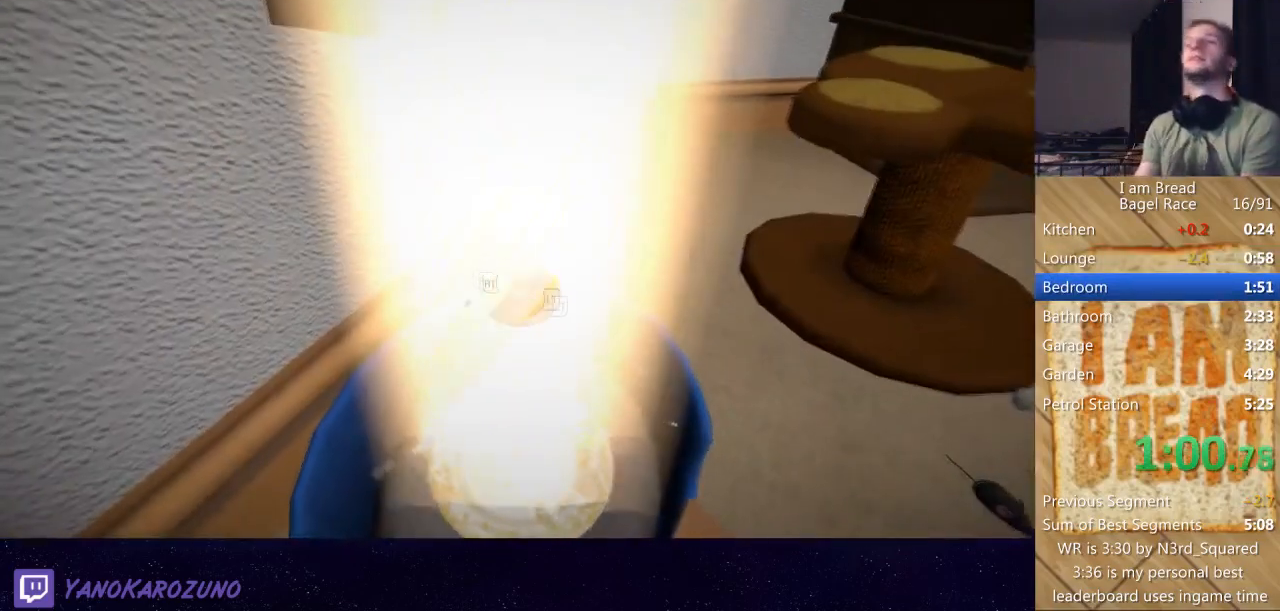
{"buttons": ["B"], "left_stick": "center", "right_stick": "center", "button_events": [[66, "B", "down"], [100, "A", "up"], [300, "B", "up"], [333, "A", "down"], [400, "B", "down"], [433, "A", "up"]]}
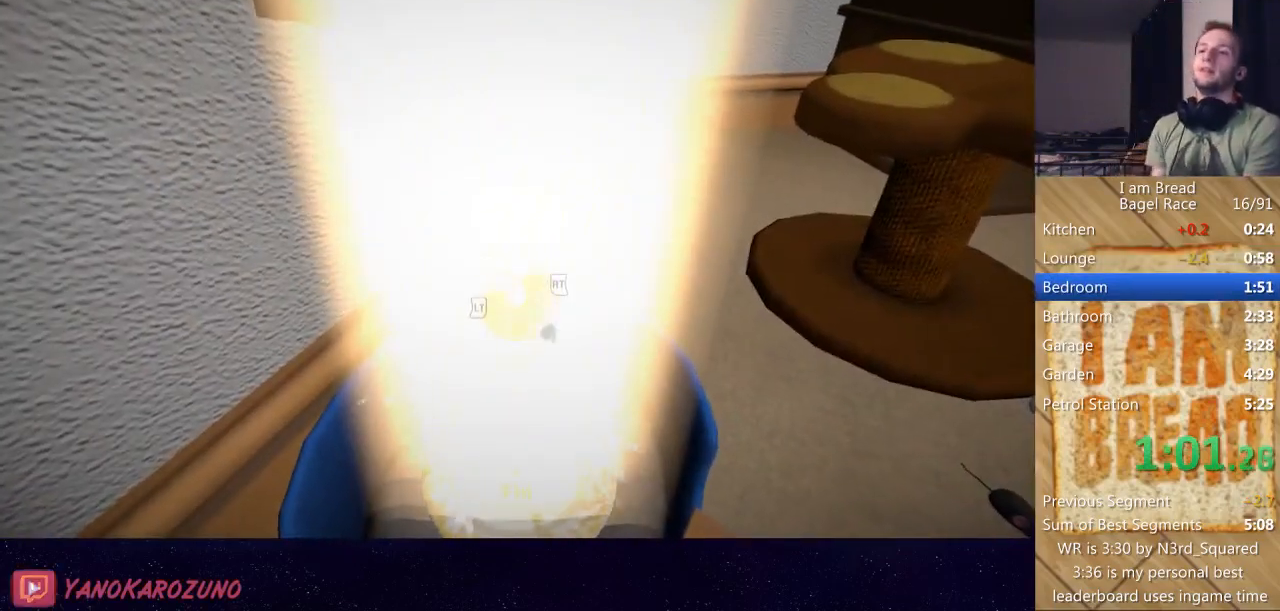
{"buttons": [], "left_stick": "center", "right_stick": "center", "button_events": [[100, "B", "up"]]}
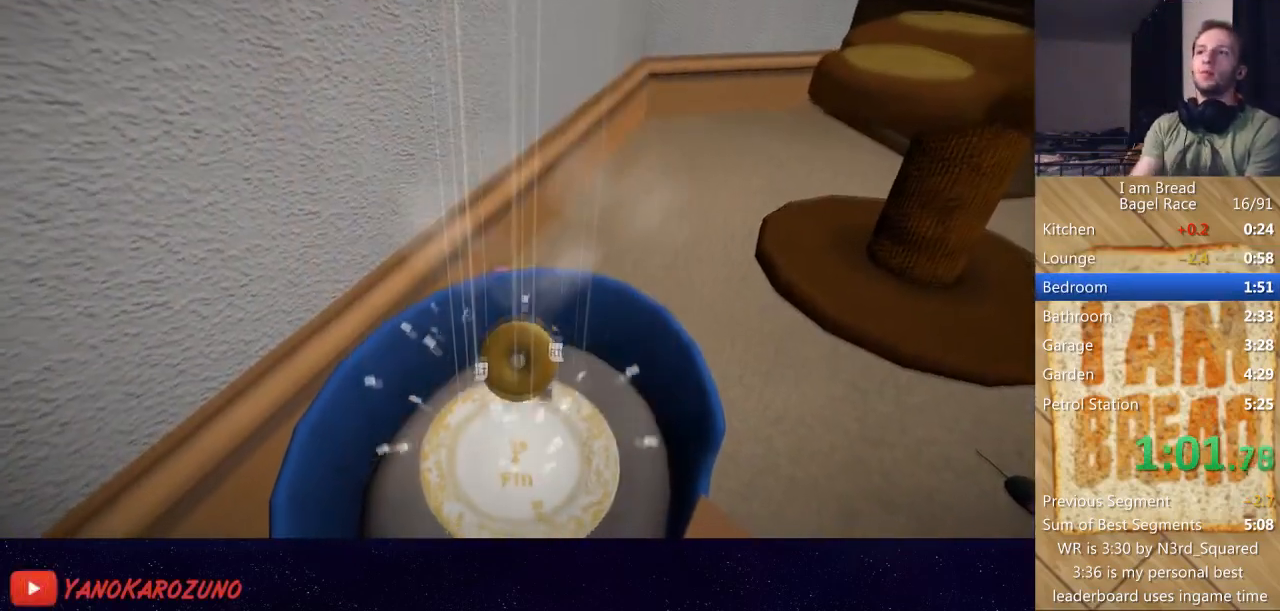
{"buttons": ["A", "B"], "left_stick": "center", "right_stick": "center", "button_events": [[166, "B", "down"], [300, "B", "up"], [367, "A", "down"], [433, "B", "down"]]}
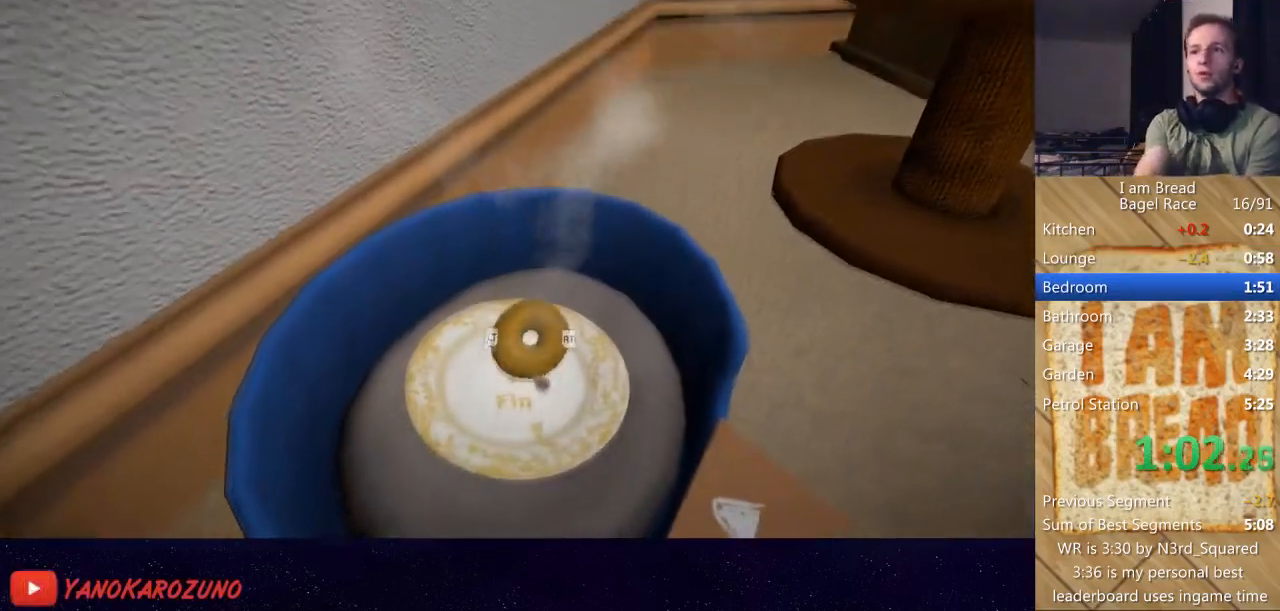
{"buttons": ["A"], "left_stick": "center", "right_stick": "center", "button_events": [[134, "A", "up"], [167, "B", "up"], [267, "A", "down"], [267, "B", "down"], [334, "A", "up"], [434, "B", "up"], [467, "A", "down"]]}
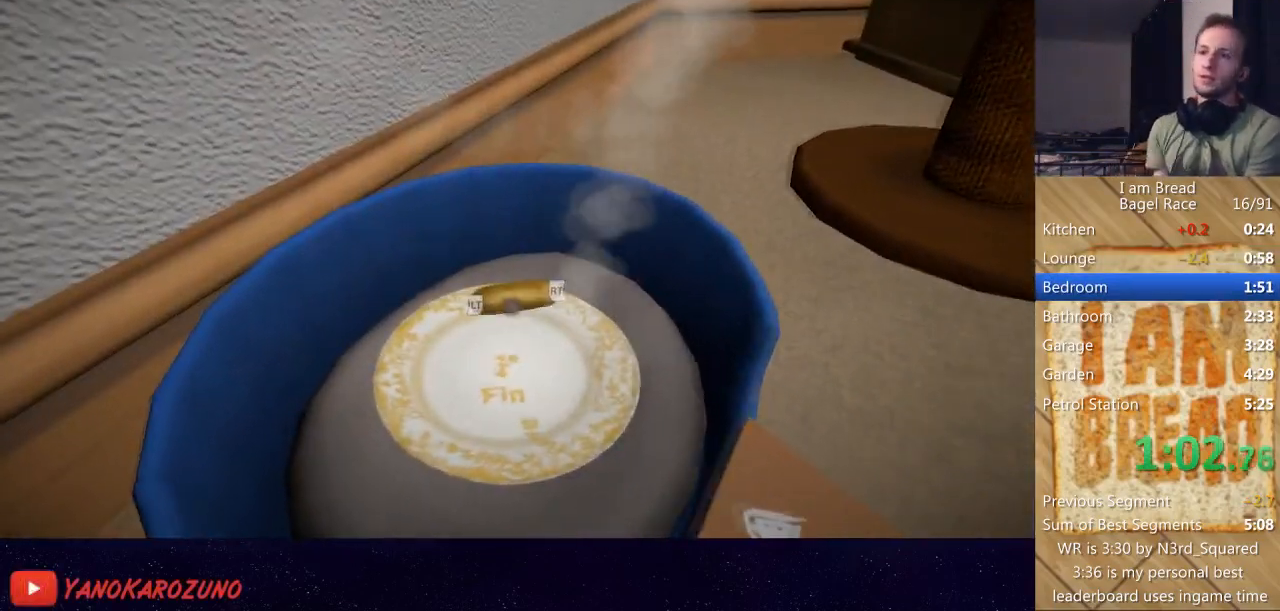
{"buttons": ["A", "B"], "left_stick": "center", "right_stick": "center", "button_events": [[100, "A", "up"], [100, "B", "down"], [300, "A", "down"]]}
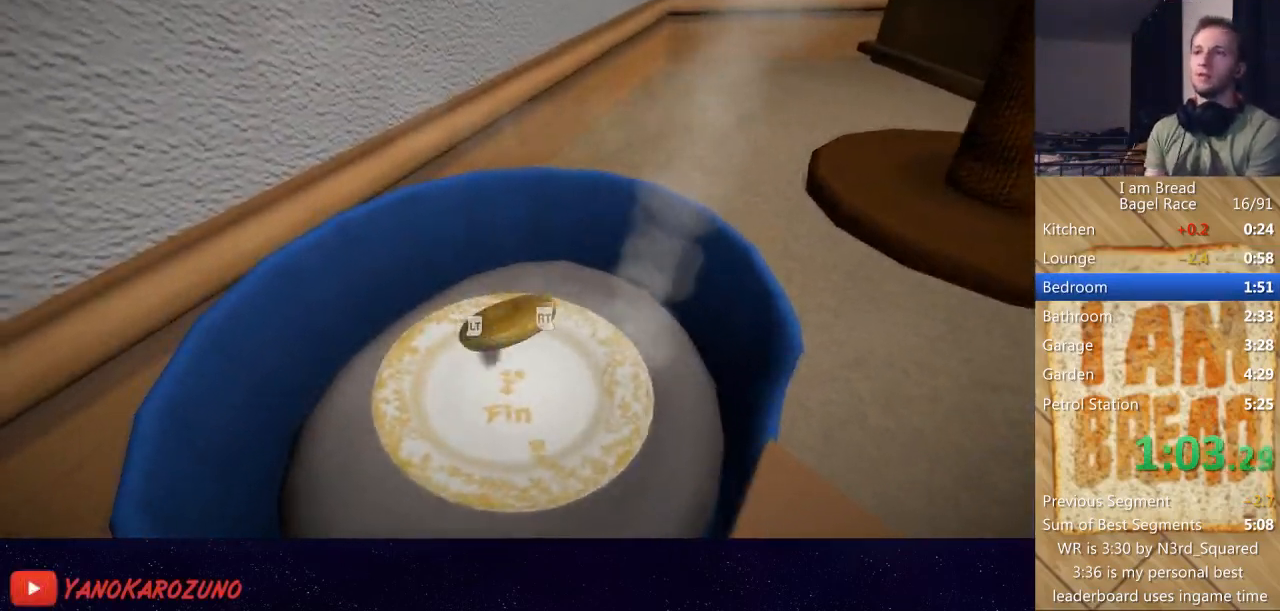
{"buttons": ["A"], "left_stick": "center", "right_stick": "center", "button_events": [[167, "B", "up"], [300, "A", "up"], [300, "B", "down"], [467, "B", "up"], [501, "A", "down"]]}
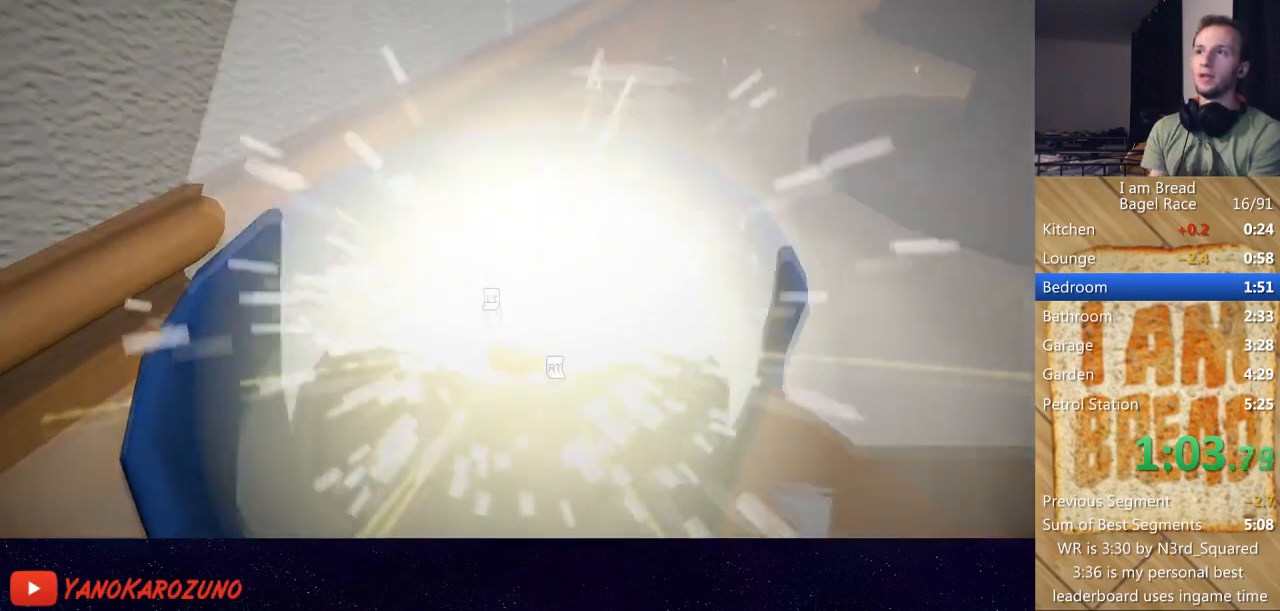
{"buttons": ["B"], "left_stick": "center", "right_stick": "center", "button_events": [[100, "B", "down"], [267, "B", "up"], [433, "B", "down"], [467, "A", "up"]]}
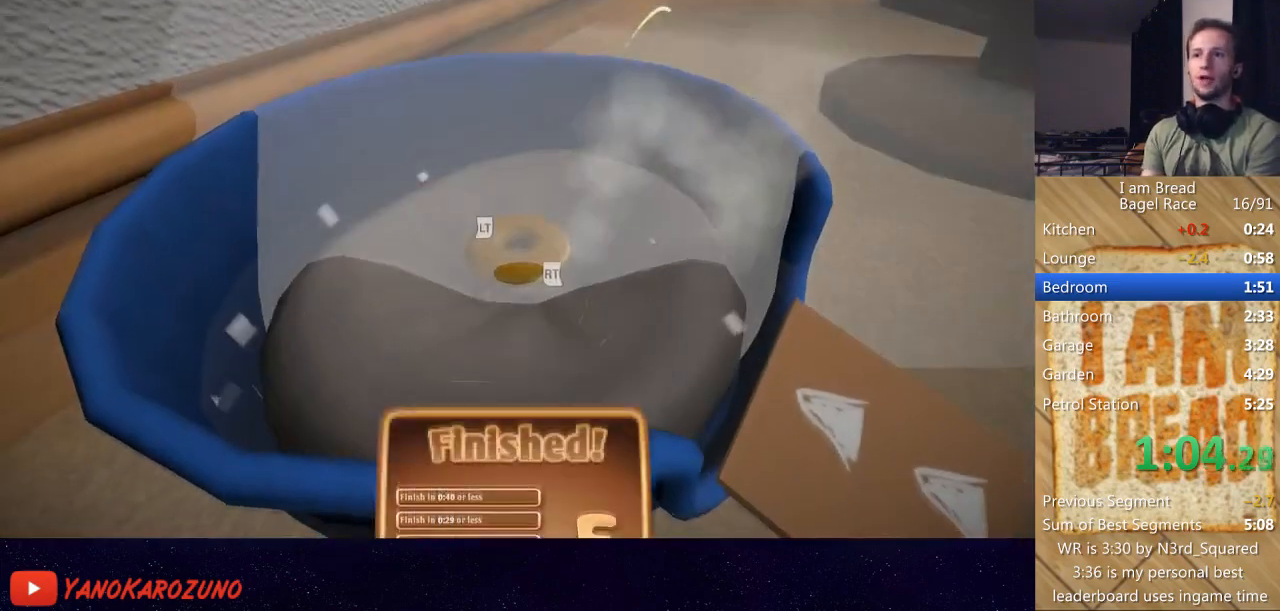
{"buttons": ["A"], "left_stick": "center", "right_stick": "center", "button_events": [[401, "A", "down"], [401, "B", "up"]]}
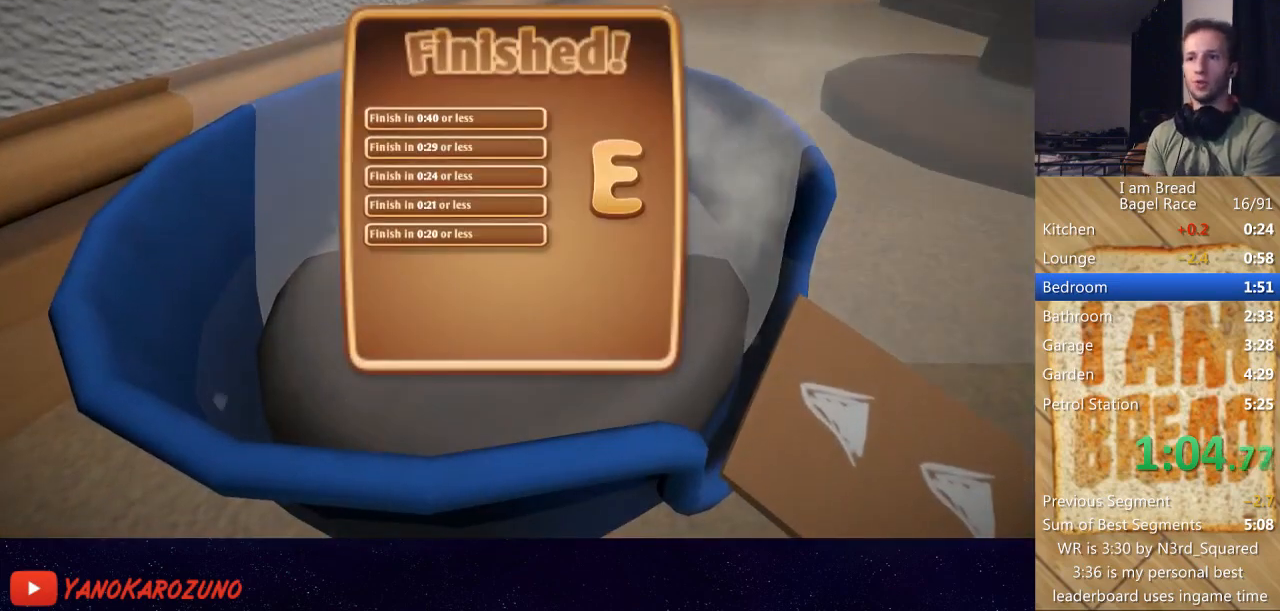
{"buttons": ["B"], "left_stick": "center", "right_stick": "center"}
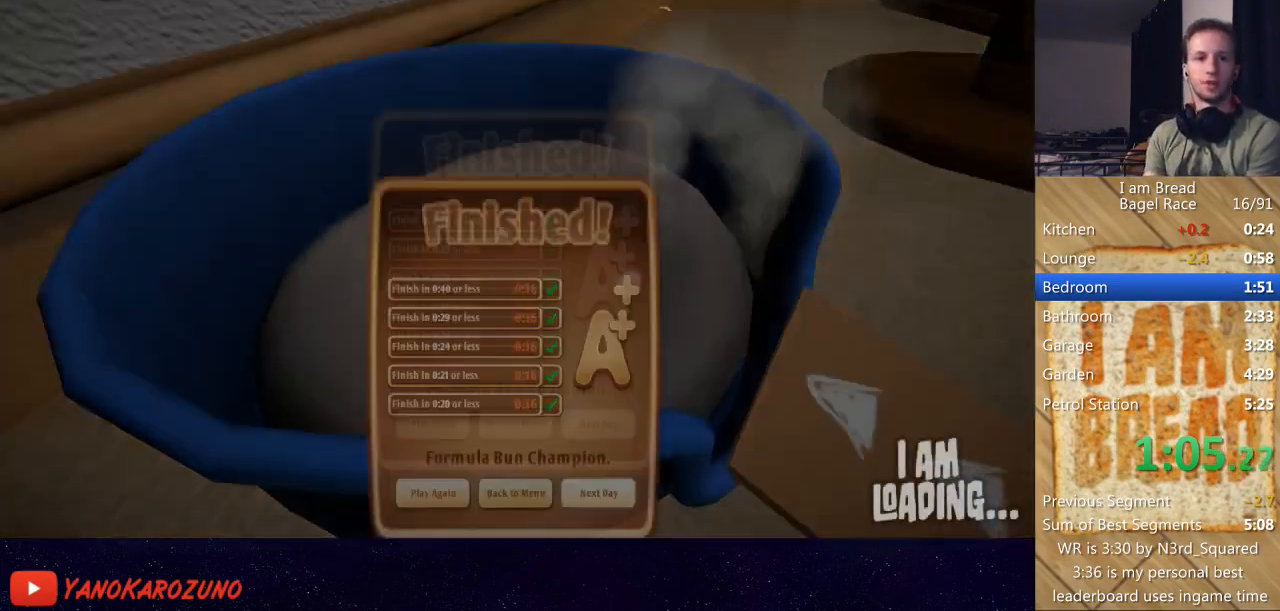
{"buttons": [], "left_stick": "center", "right_stick": "center"}